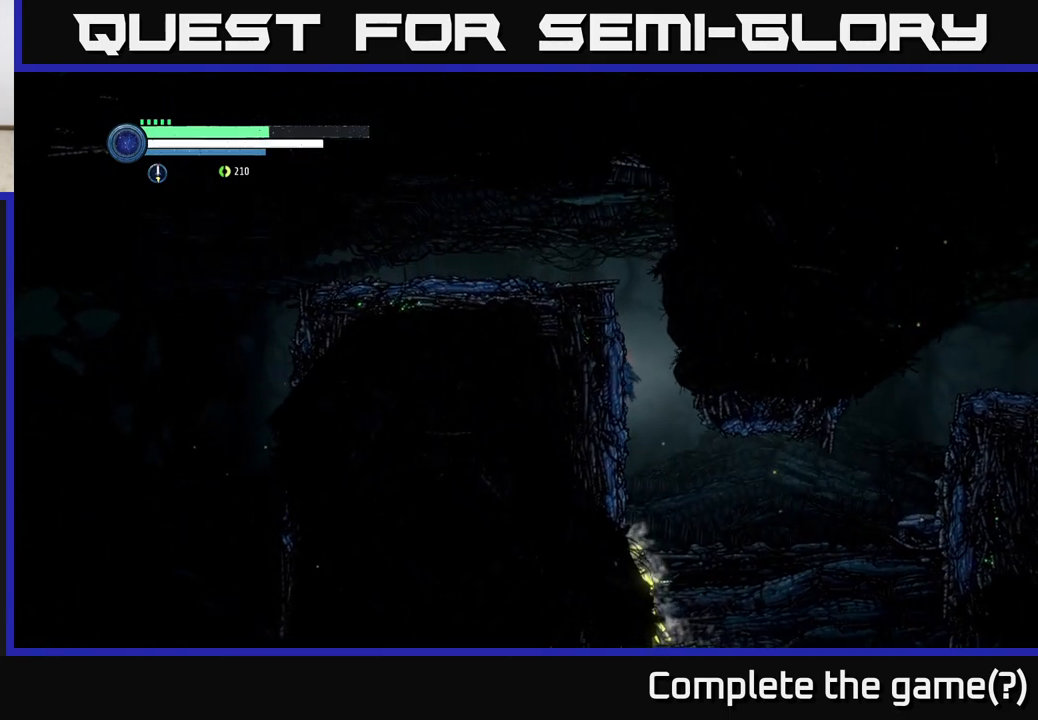
Gameplay with a controller (Xbox layout); each line is a JSON object with the inputs held at the frame after it. "events" lists button and stick changes between this image and that frame as [ms after this image, input, new state], when the widget could be followed in between.
{"buttons": [], "left_stick": "left", "right_stick": "center", "events": [[67, "A", "down"], [300, "left_stick", "left"], [500, "A", "up"]]}
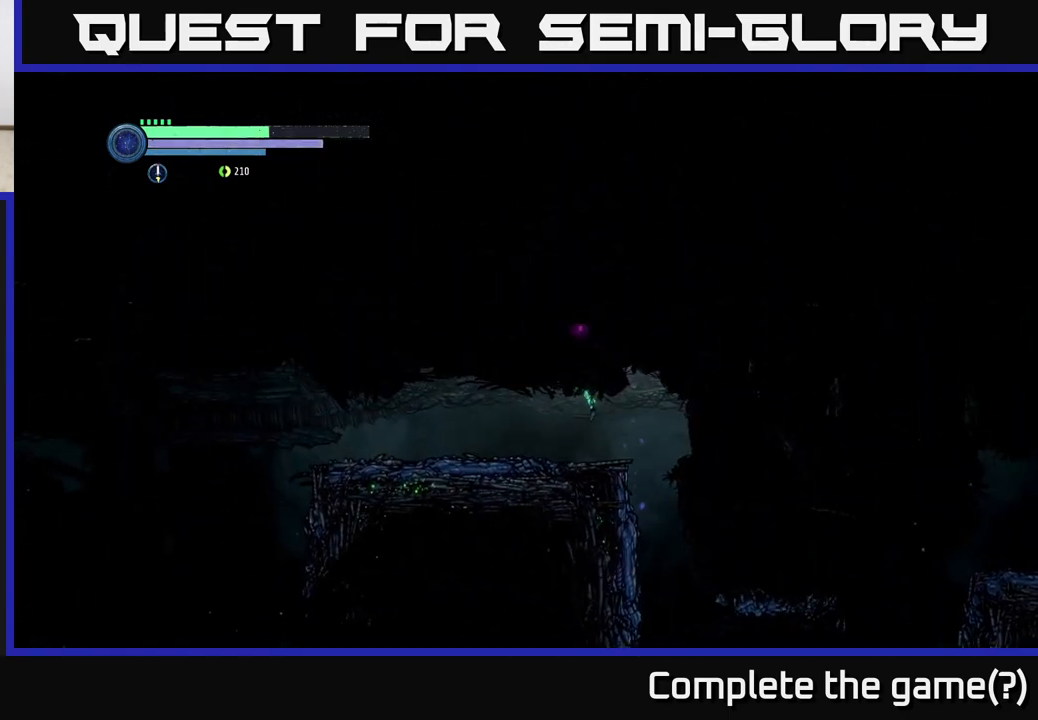
{"buttons": [], "left_stick": "left", "right_stick": "center", "events": []}
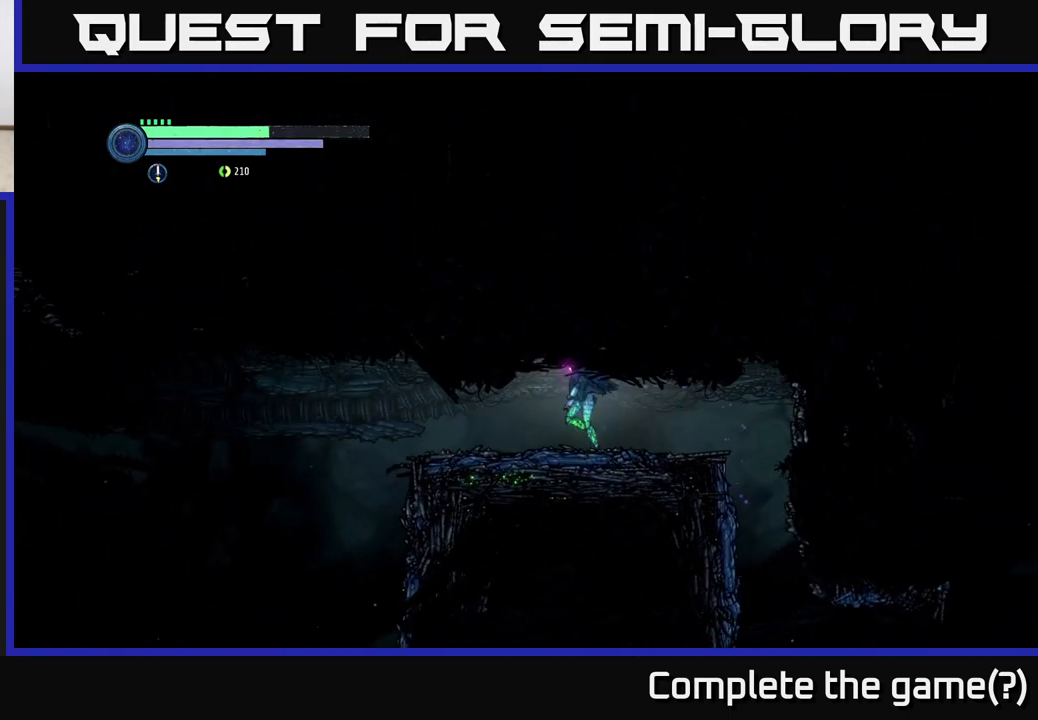
{"buttons": [], "left_stick": "center", "right_stick": "center", "events": [[233, "left_stick", "center"], [317, "SELECT", "down"], [450, "SELECT", "up"]]}
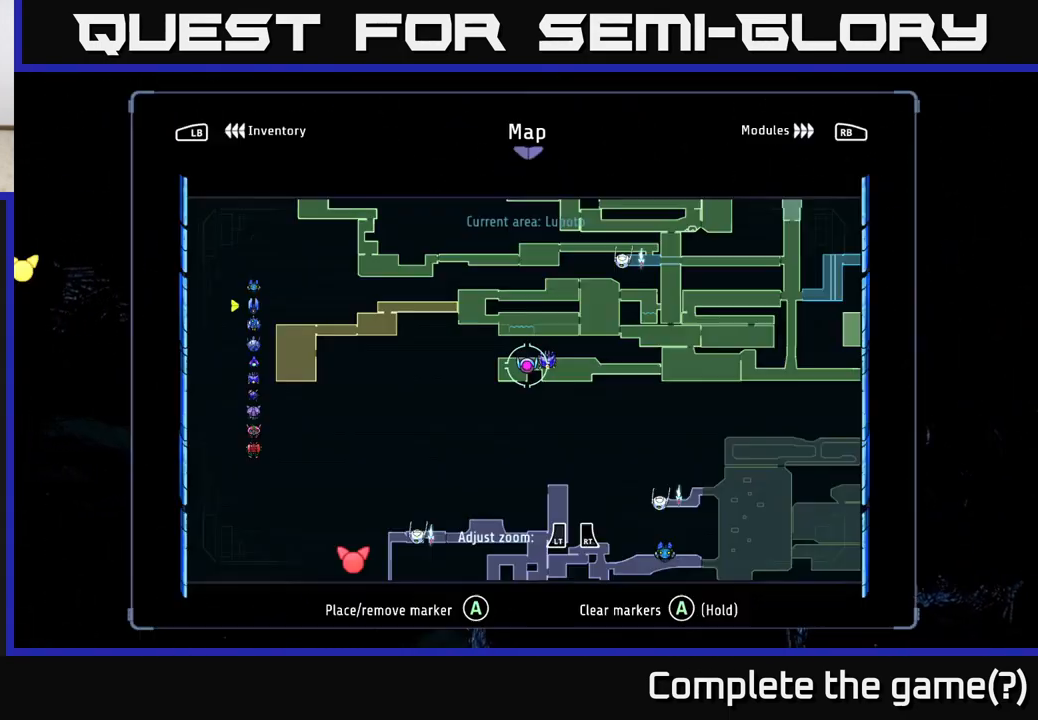
{"buttons": [], "left_stick": "up-left", "right_stick": "center", "events": [[367, "left_stick", "left"], [450, "left_stick", "up-left"]]}
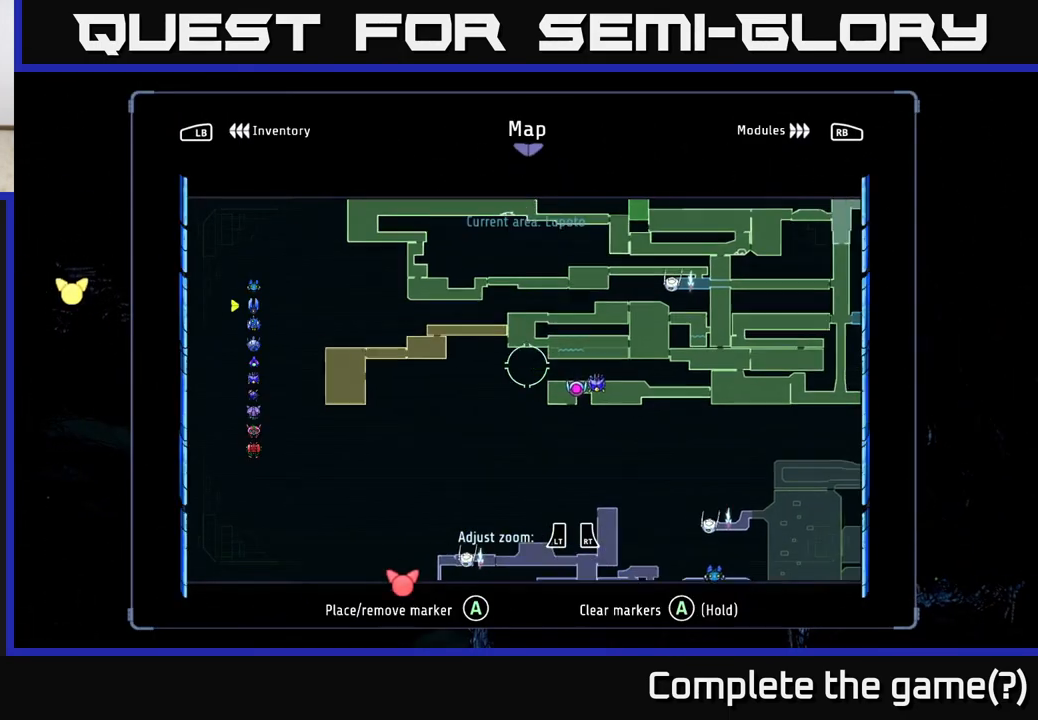
{"buttons": [], "left_stick": "up-left", "right_stick": "center", "events": [[167, "left_stick", "left"], [467, "left_stick", "up-left"]]}
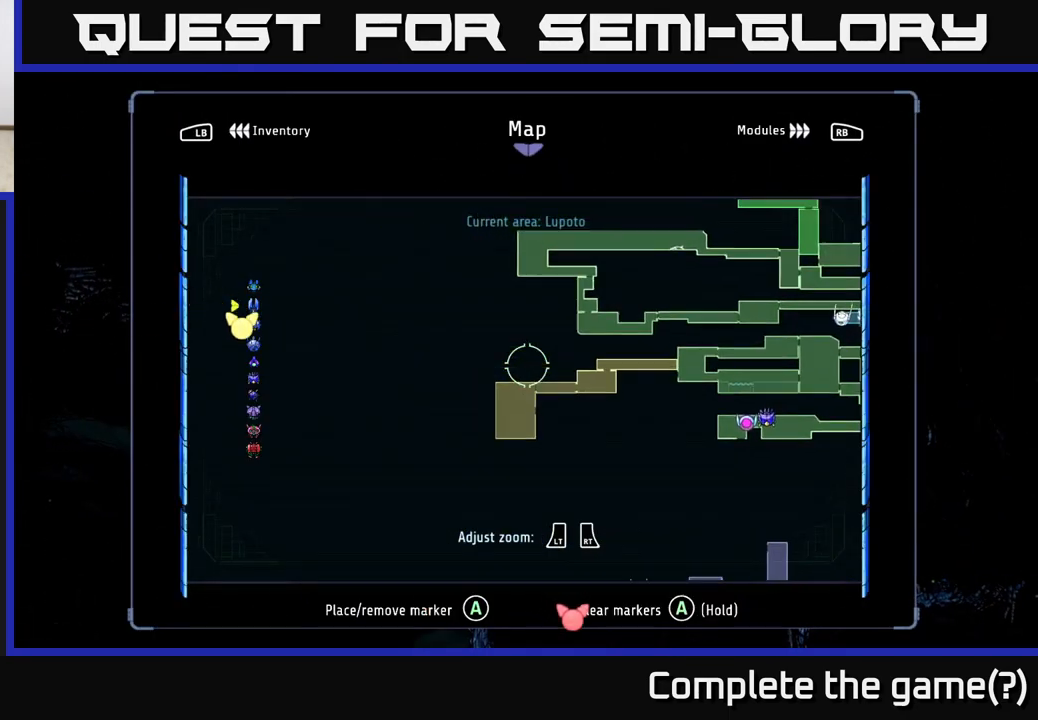
{"buttons": [], "left_stick": "down-right", "right_stick": "center", "events": [[100, "left_stick", "up"], [233, "left_stick", "right"], [317, "left_stick", "down-right"]]}
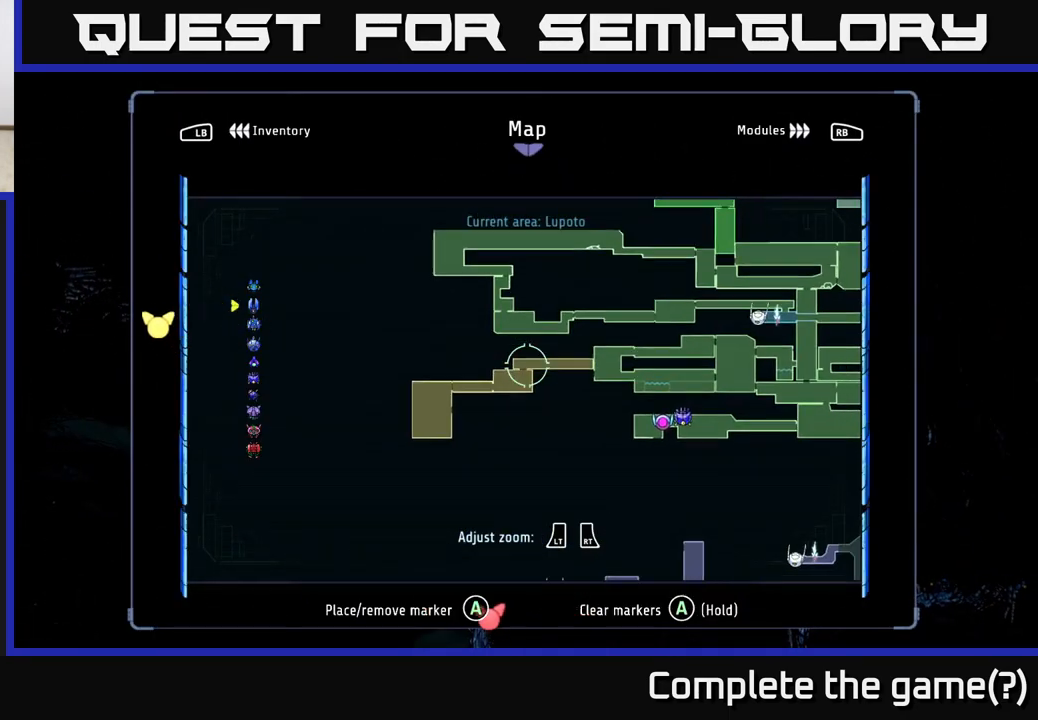
{"buttons": [], "left_stick": "center", "right_stick": "center", "events": [[450, "left_stick", "center"]]}
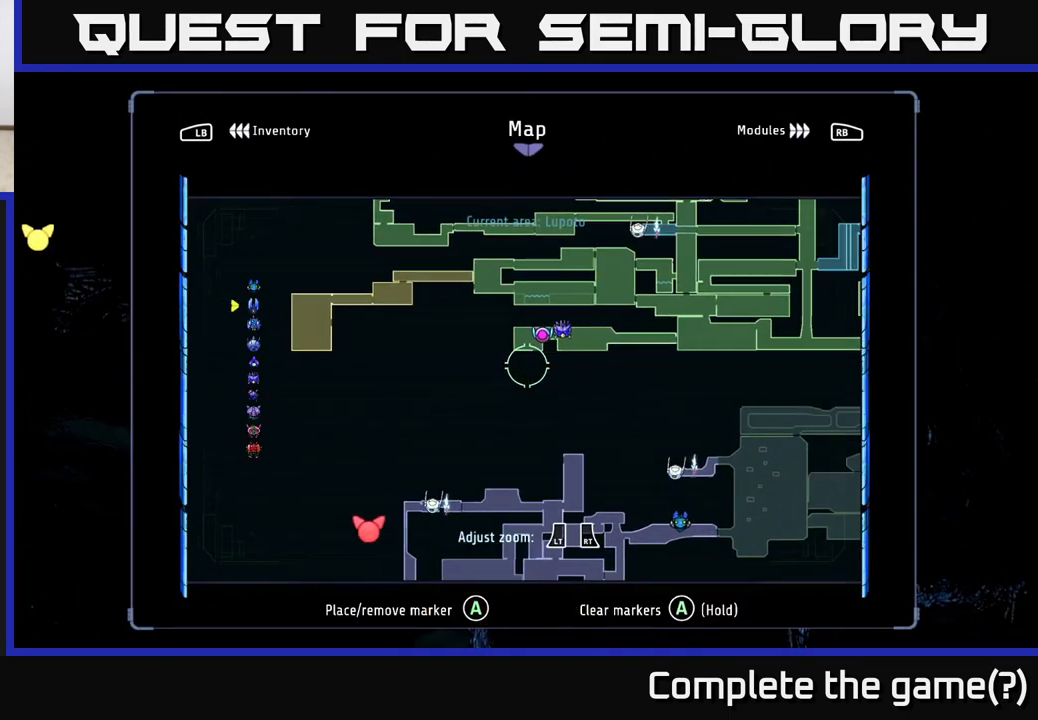
{"buttons": [], "left_stick": "left", "right_stick": "center", "events": [[217, "SELECT", "down"], [317, "SELECT", "up"], [417, "left_stick", "left"]]}
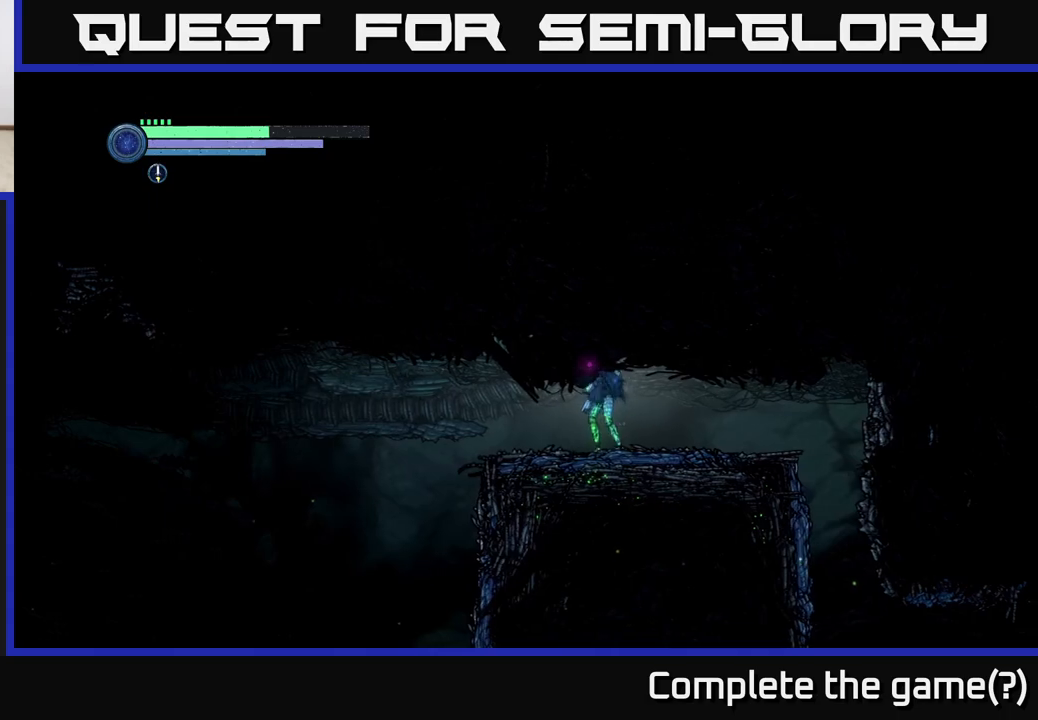
{"buttons": ["A"], "left_stick": "left", "right_stick": "center", "events": [[467, "A", "down"]]}
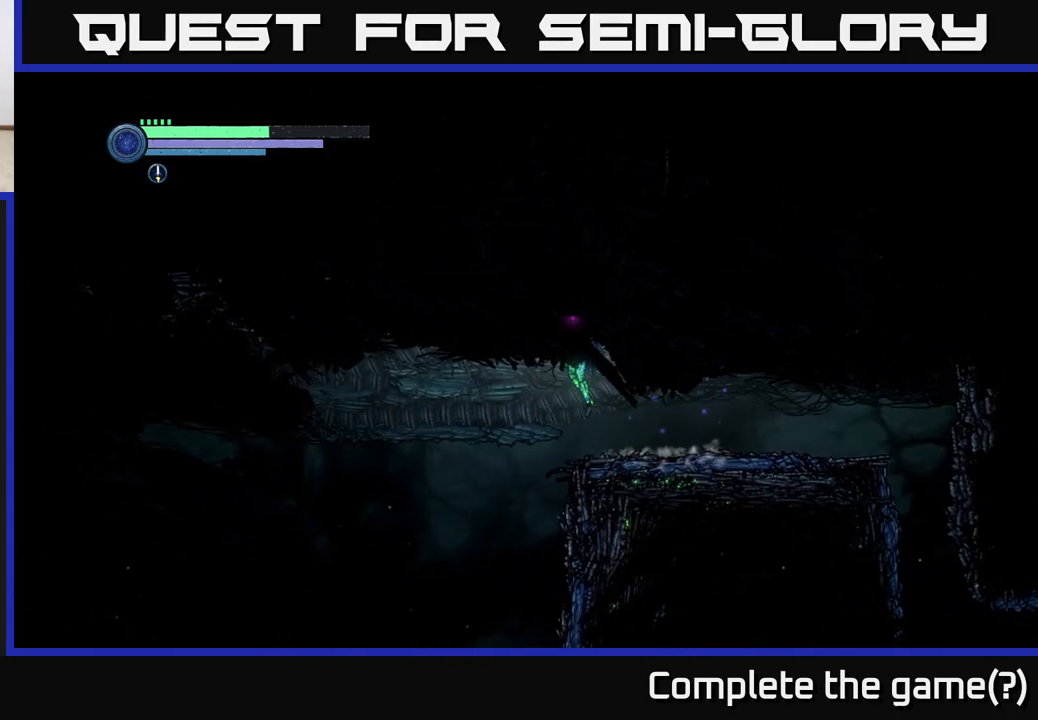
{"buttons": [], "left_stick": "right", "right_stick": "center", "events": [[33, "A", "up"], [317, "left_stick", "center"], [367, "left_stick", "right"]]}
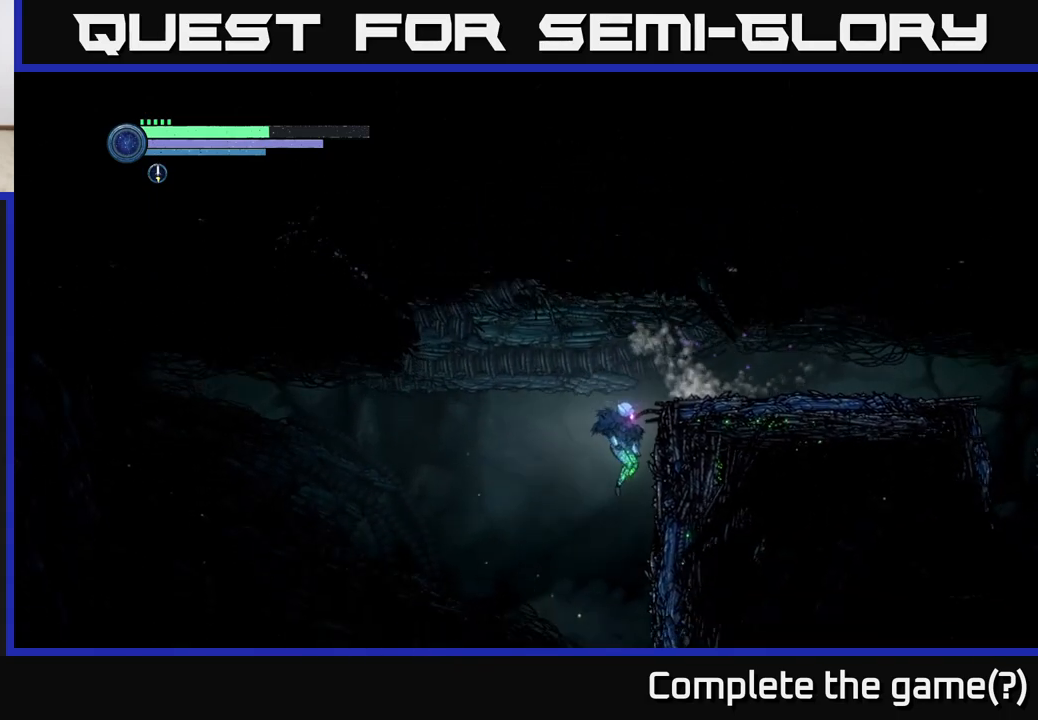
{"buttons": ["A"], "left_stick": "left", "right_stick": "center", "events": [[133, "left_stick", "left"], [367, "A", "down"]]}
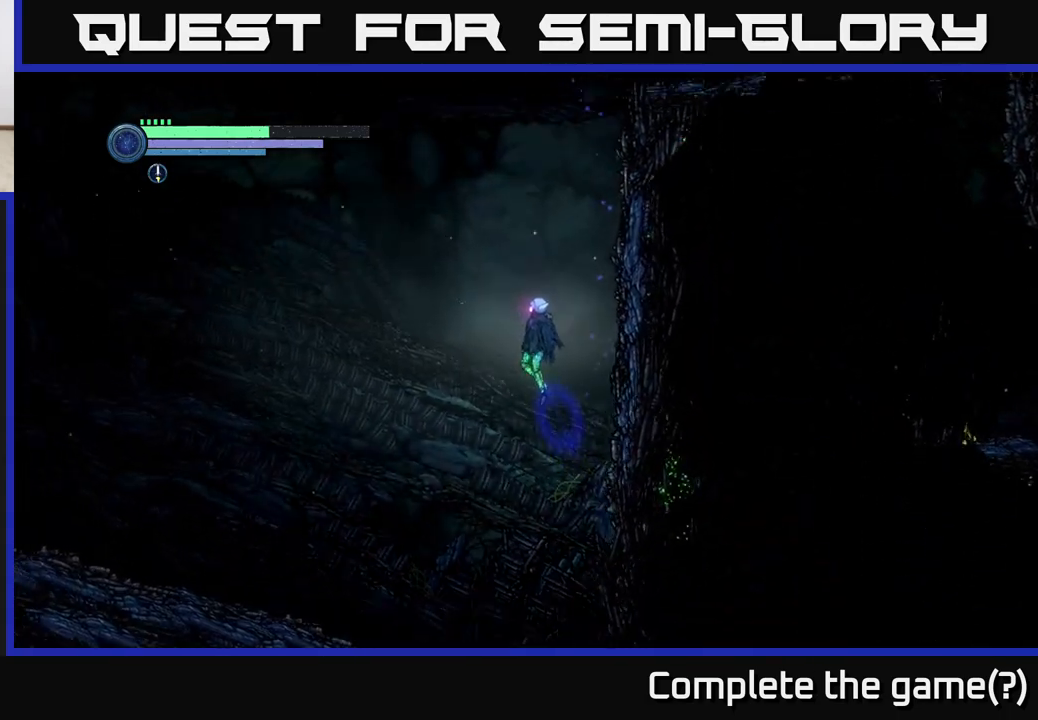
{"buttons": [], "left_stick": "left", "right_stick": "center", "events": [[33, "A", "up"]]}
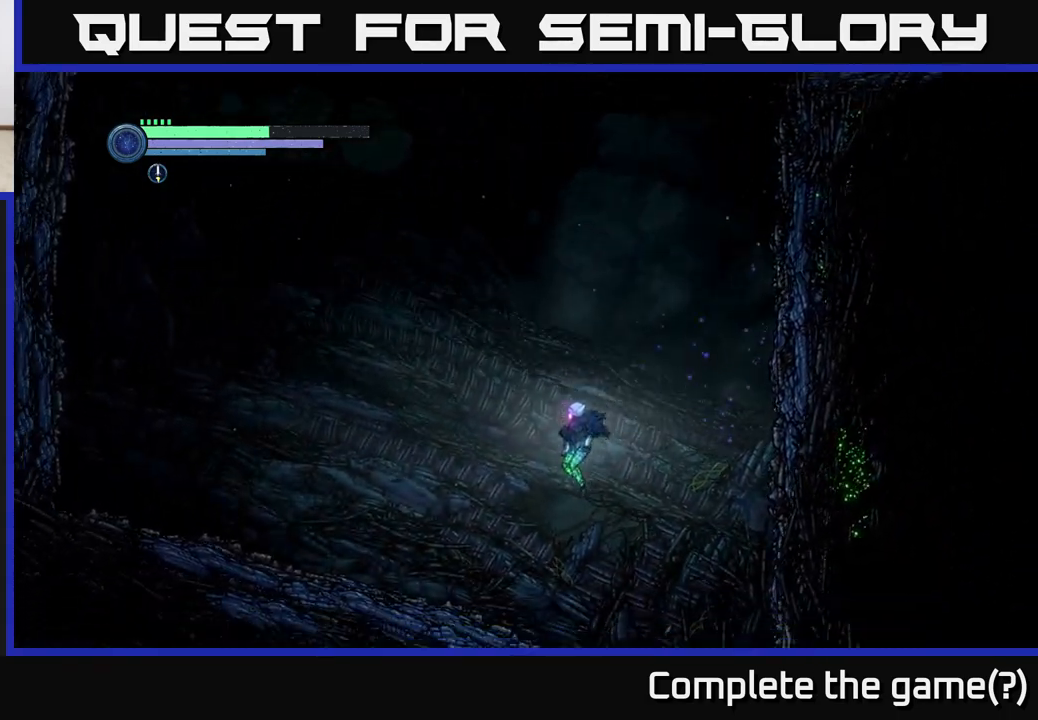
{"buttons": [], "left_stick": "center", "right_stick": "center", "events": [[67, "left_stick", "center"]]}
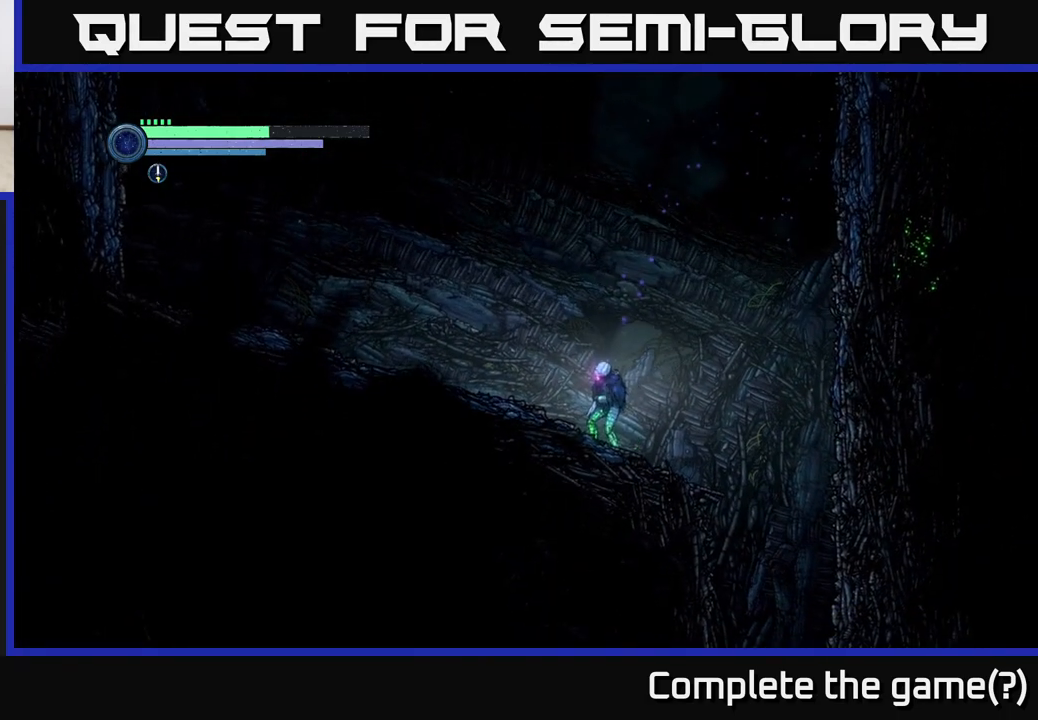
{"buttons": ["R2"], "left_stick": "left", "right_stick": "center", "events": [[17, "left_stick", "left"], [50, "R2", "down"], [217, "R1", "down"], [417, "R1", "up"]]}
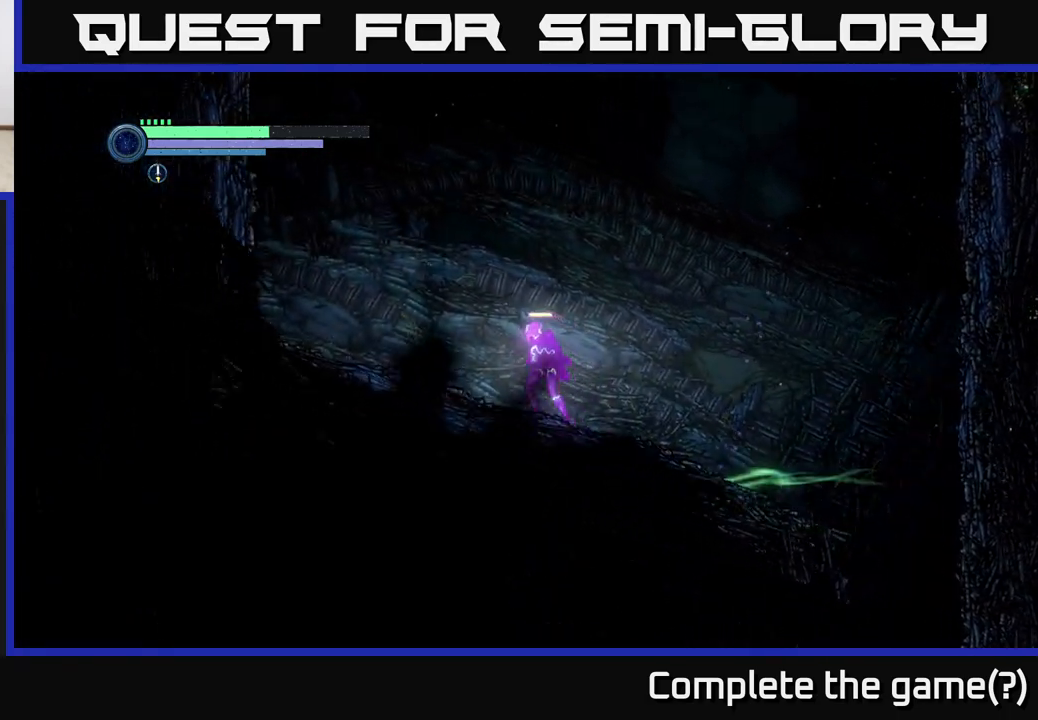
{"buttons": ["A"], "left_stick": "right", "right_stick": "center", "events": [[183, "A", "down"], [183, "R2", "up"], [183, "left_stick", "right"]]}
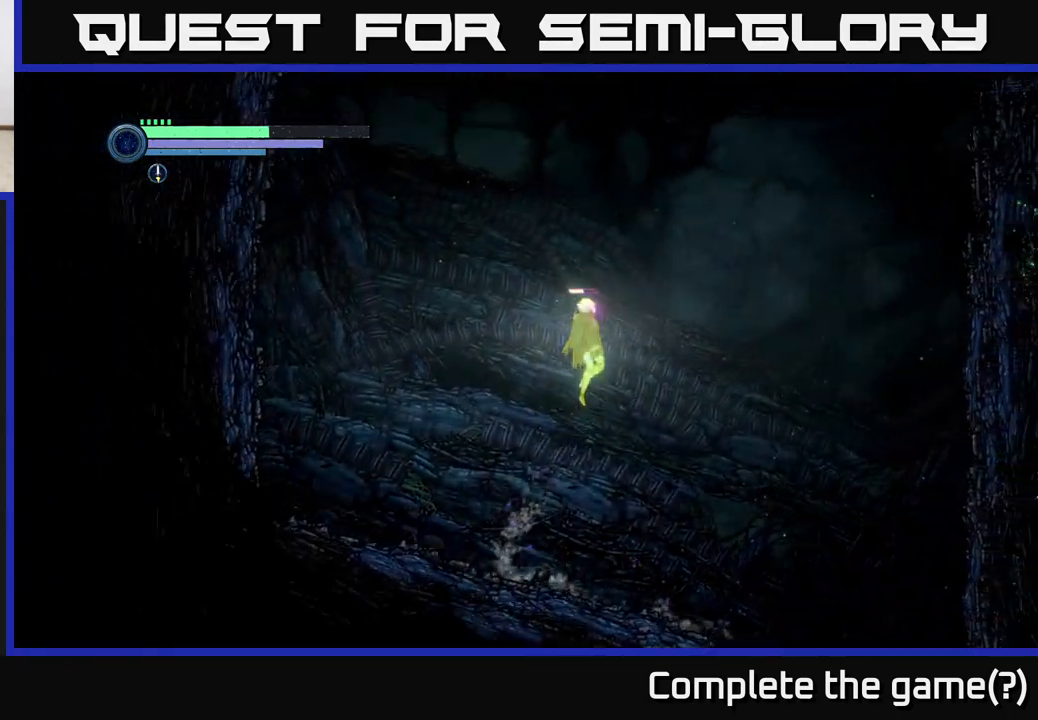
{"buttons": ["A"], "left_stick": "center", "right_stick": "center", "events": [[133, "A", "up"], [183, "A", "down"], [200, "left_stick", "center"]]}
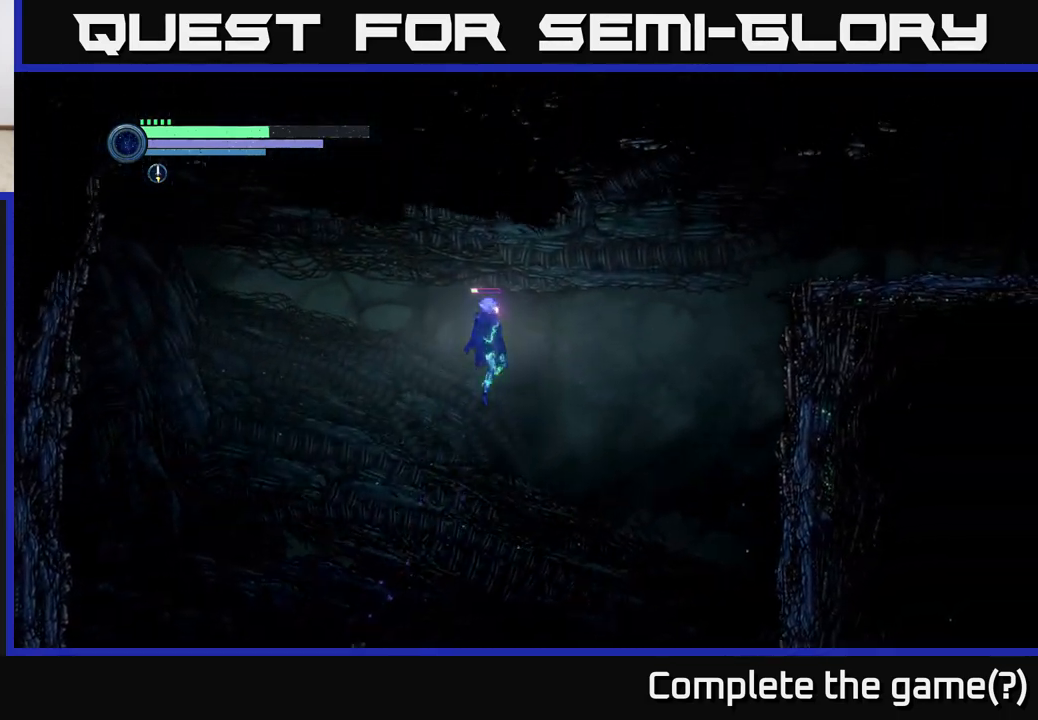
{"buttons": ["A"], "left_stick": "left", "right_stick": "center", "events": [[117, "left_stick", "left"]]}
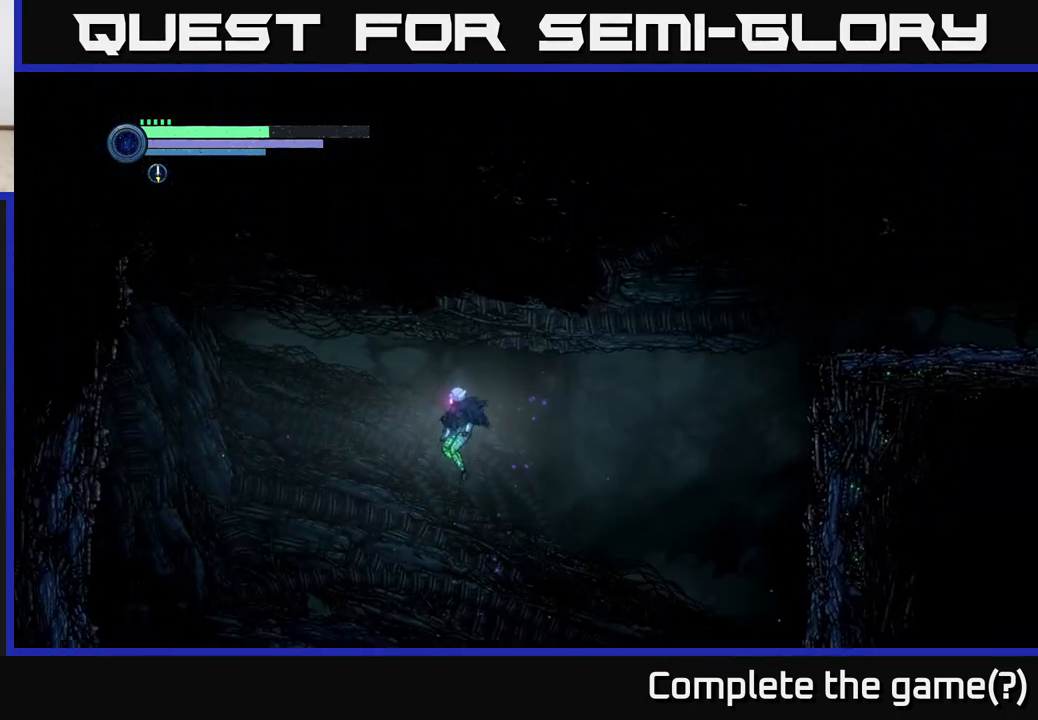
{"buttons": ["R2"], "left_stick": "left", "right_stick": "center", "events": [[67, "A", "up"], [317, "R2", "down"]]}
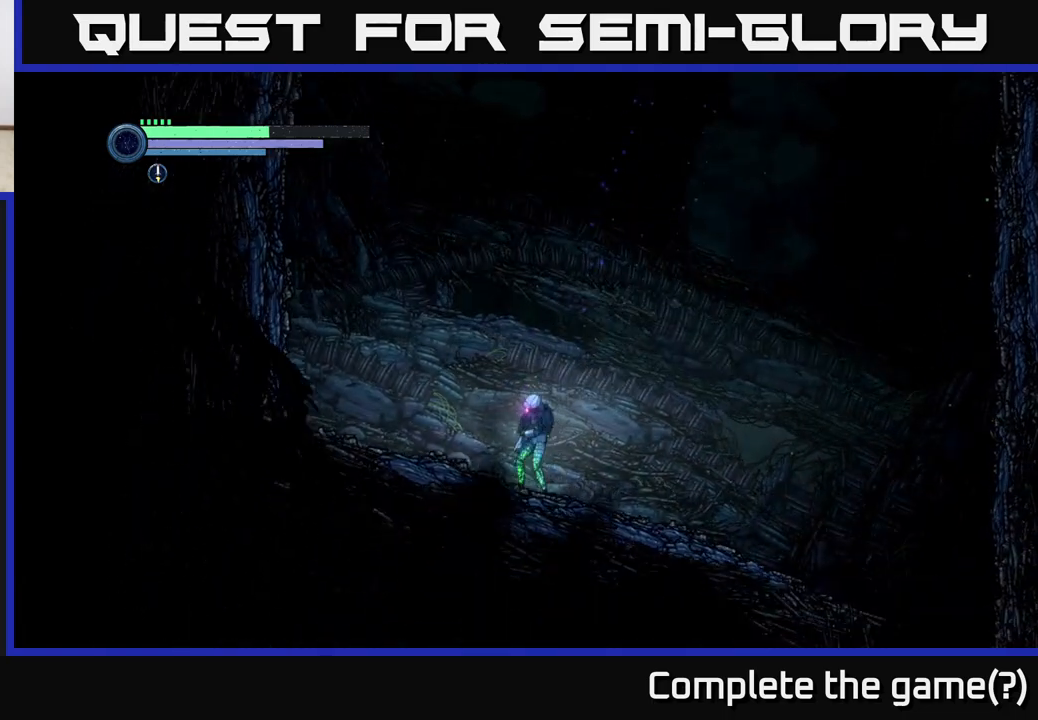
{"buttons": ["R2"], "left_stick": "left", "right_stick": "center", "events": [[167, "R2", "up"], [350, "R2", "down"]]}
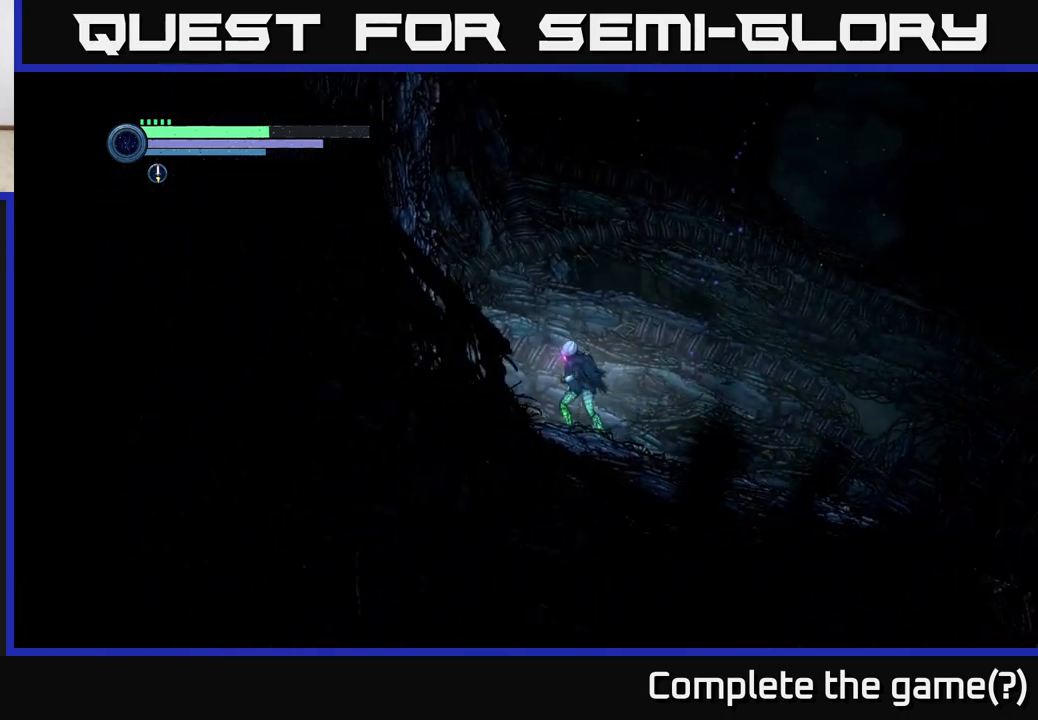
{"buttons": [], "left_stick": "left", "right_stick": "center", "events": [[133, "R2", "up"]]}
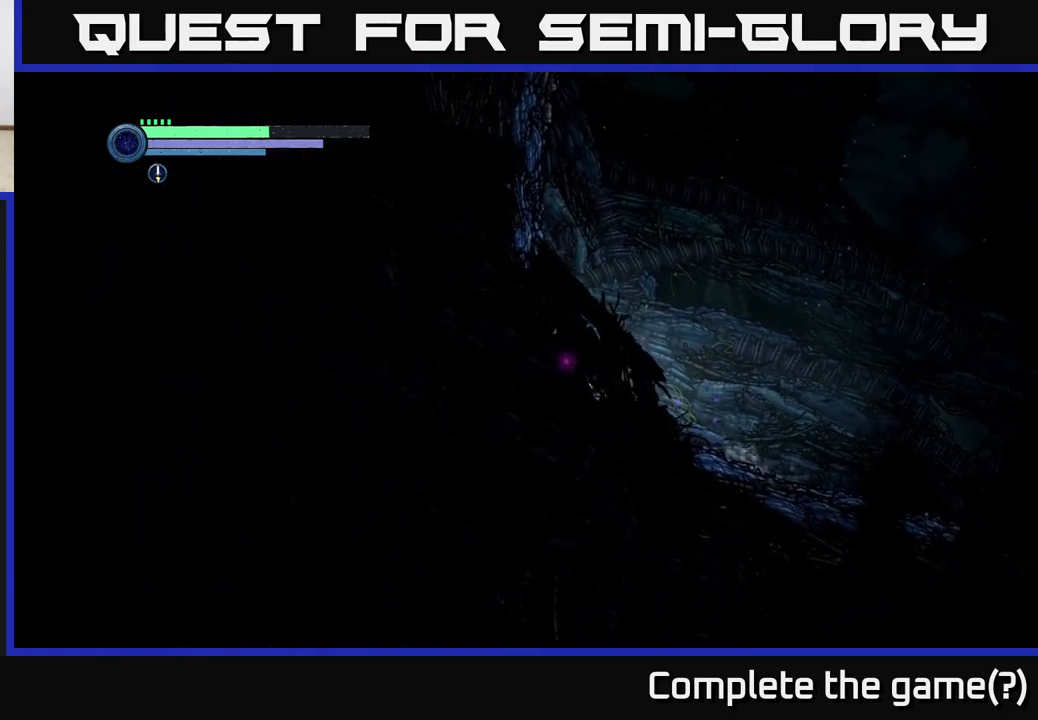
{"buttons": ["A"], "left_stick": "right", "right_stick": "center", "events": [[67, "left_stick", "right"], [83, "A", "down"]]}
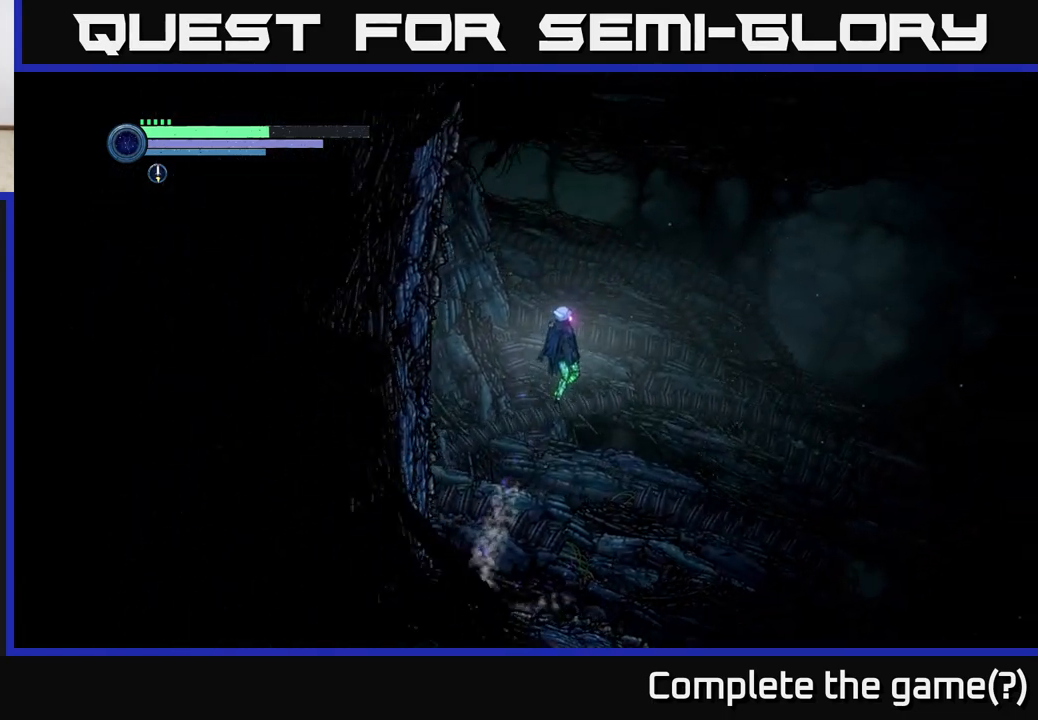
{"buttons": ["A"], "left_stick": "right", "right_stick": "center", "events": [[133, "A", "up"], [183, "A", "down"]]}
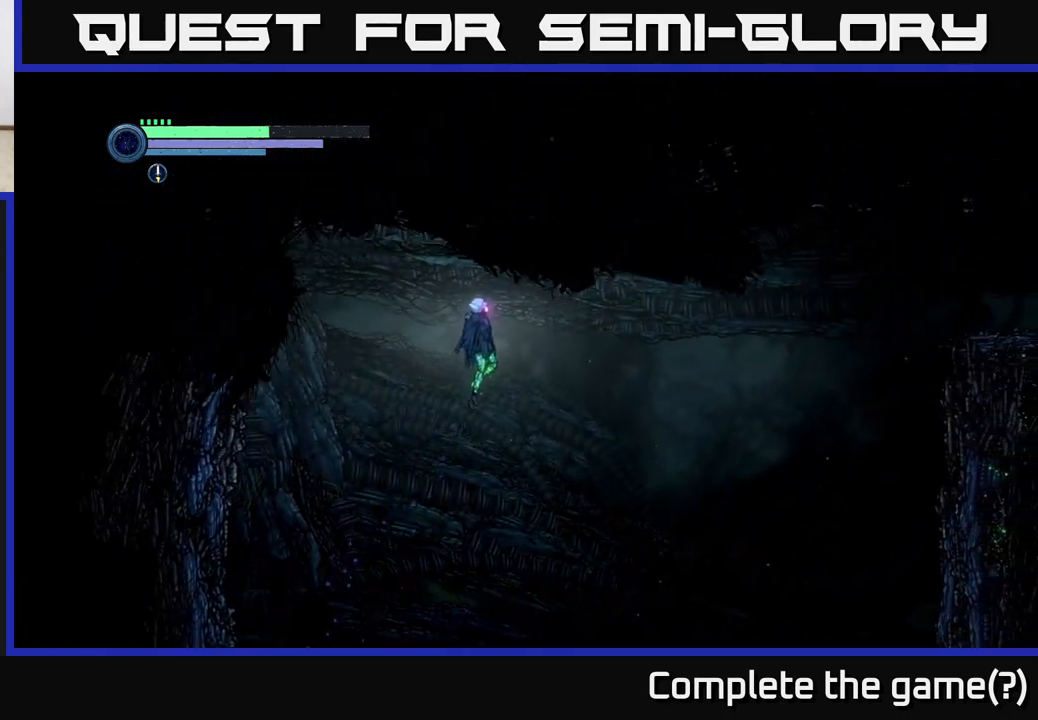
{"buttons": ["A"], "left_stick": "right", "right_stick": "center", "events": []}
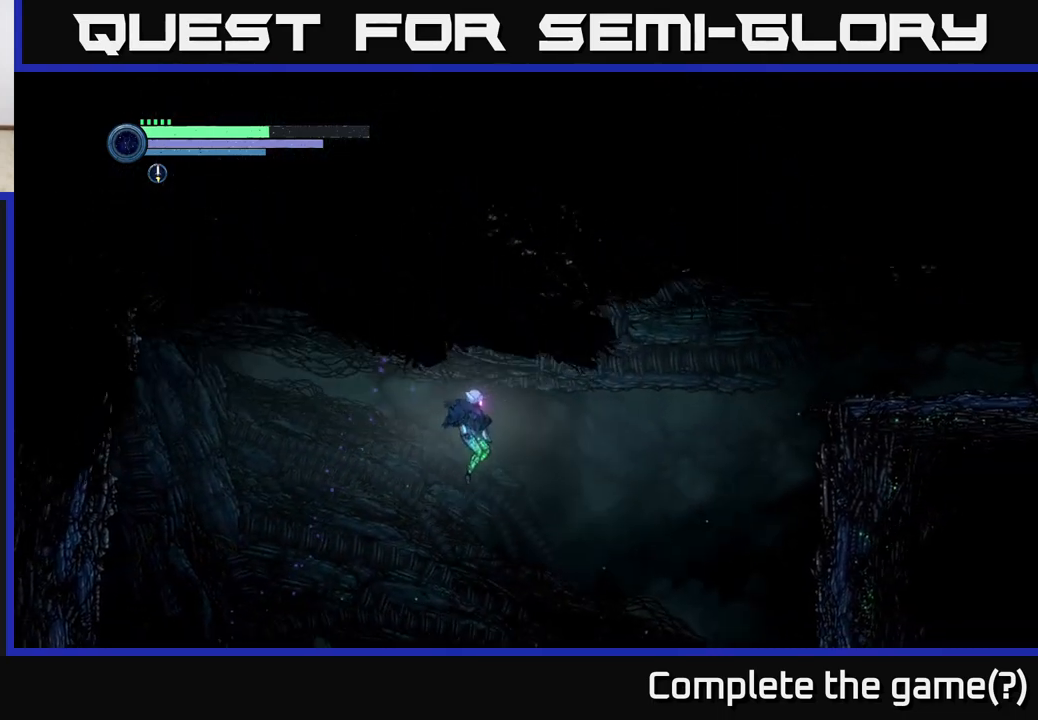
{"buttons": ["R2"], "left_stick": "left", "right_stick": "center", "events": [[100, "A", "up"], [150, "left_stick", "left"], [317, "R2", "down"]]}
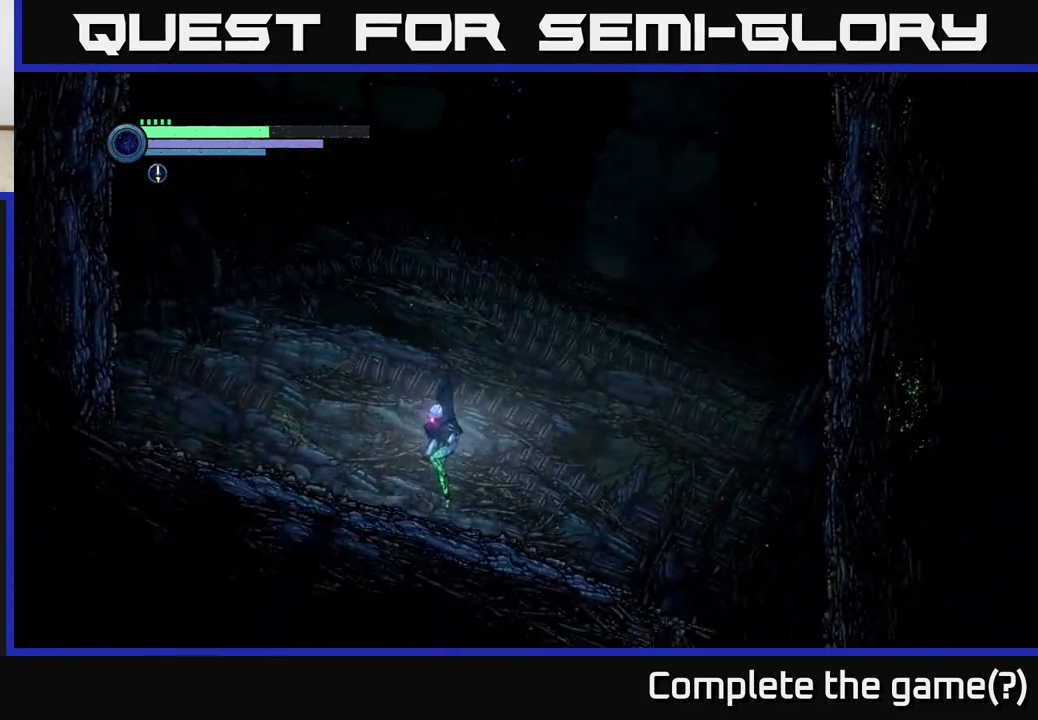
{"buttons": ["R2"], "left_stick": "right", "right_stick": "center", "events": [[133, "left_stick", "right"], [200, "R1", "down"], [467, "R1", "up"]]}
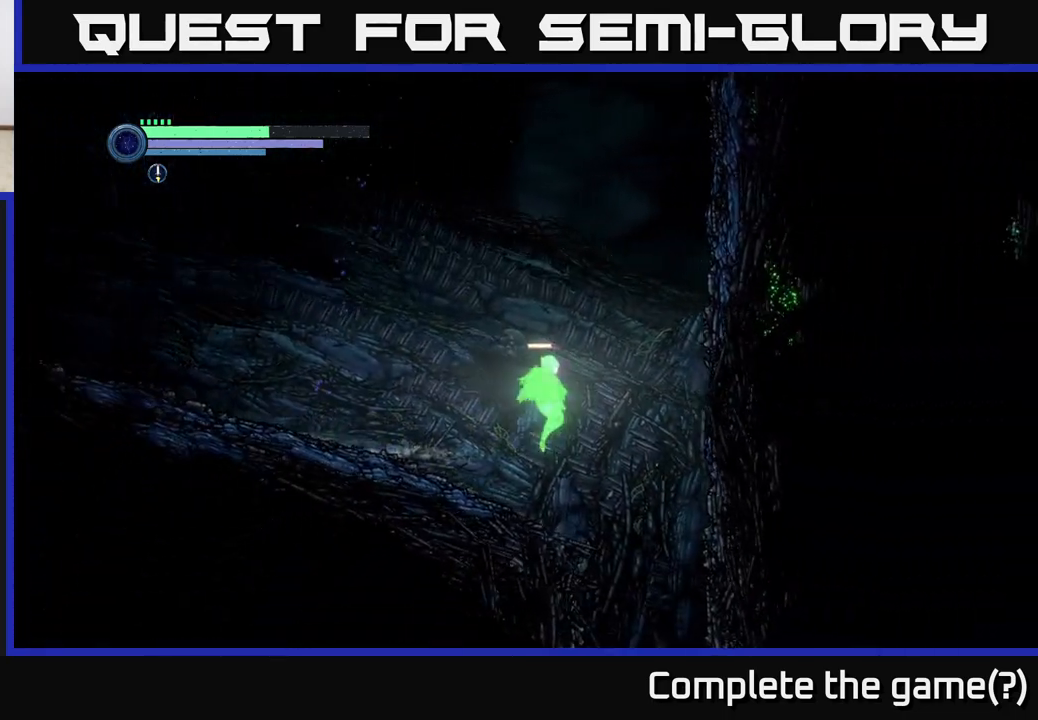
{"buttons": [], "left_stick": "right", "right_stick": "center", "events": [[117, "R2", "up"], [250, "left_stick", "center"], [317, "left_stick", "left"], [400, "left_stick", "center"], [450, "left_stick", "right"]]}
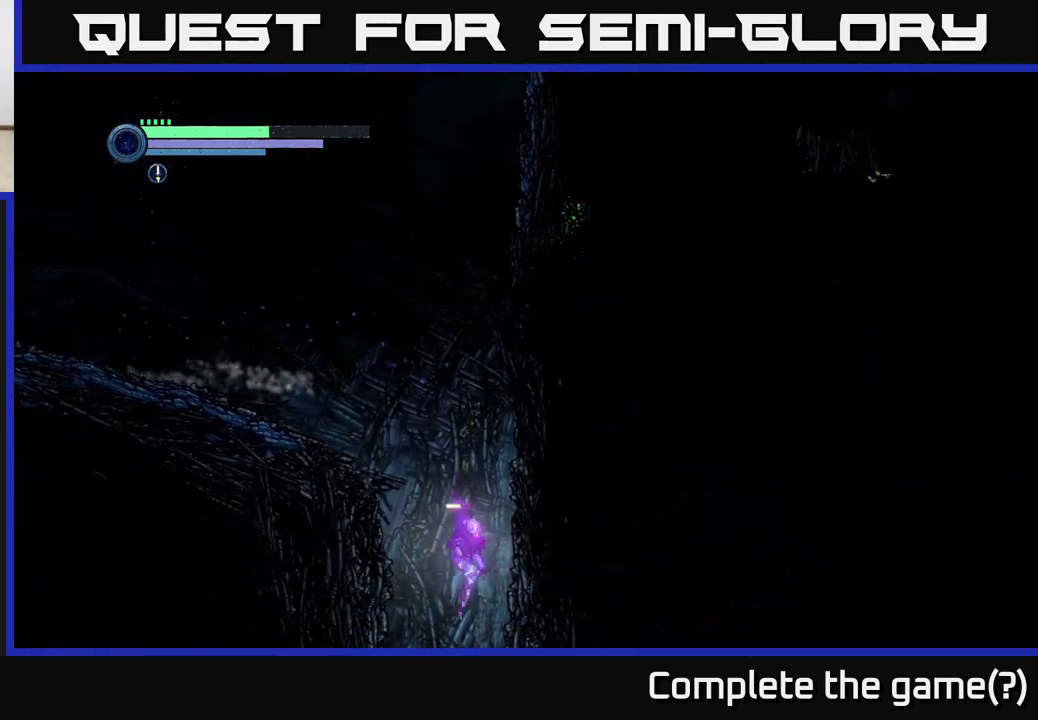
{"buttons": [], "left_stick": "down-left", "right_stick": "center", "events": [[150, "left_stick", "center"], [217, "left_stick", "left"], [317, "left_stick", "down-left"]]}
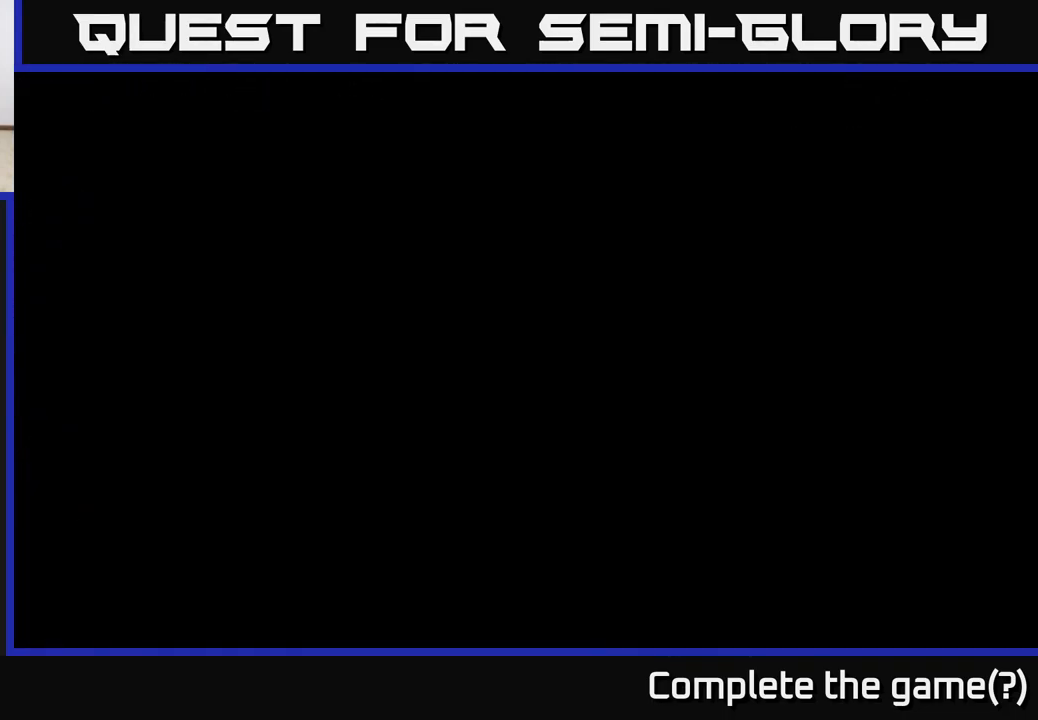
{"buttons": [], "left_stick": "right", "right_stick": "center", "events": [[33, "left_stick", "center"], [300, "left_stick", "right"]]}
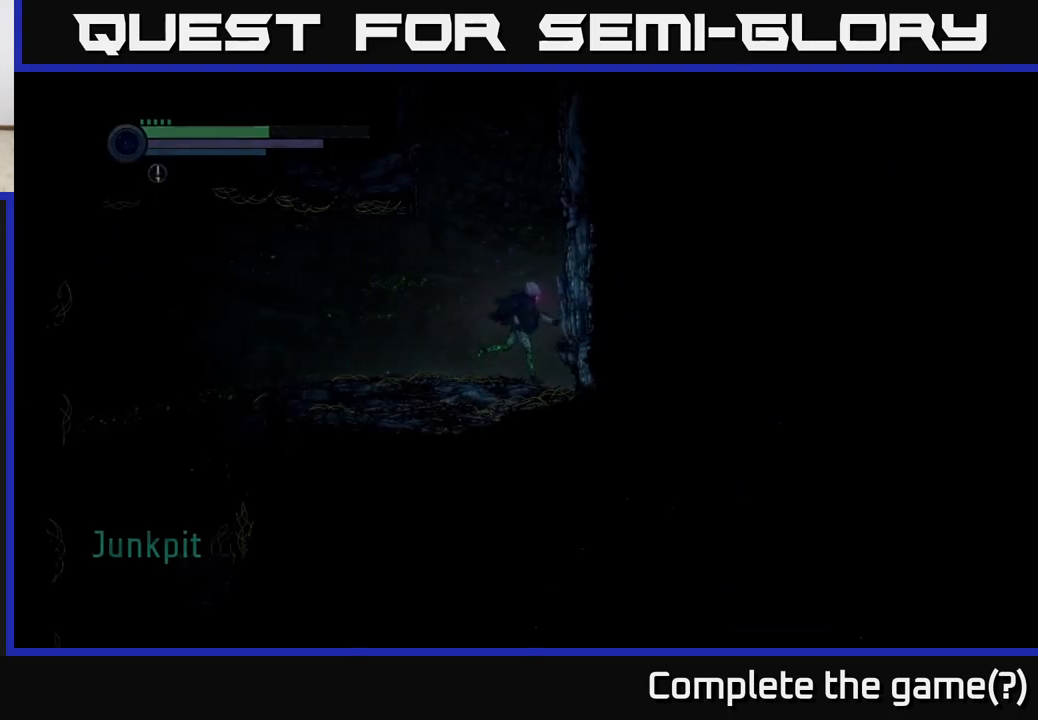
{"buttons": [], "left_stick": "left", "right_stick": "center", "events": [[300, "left_stick", "left"]]}
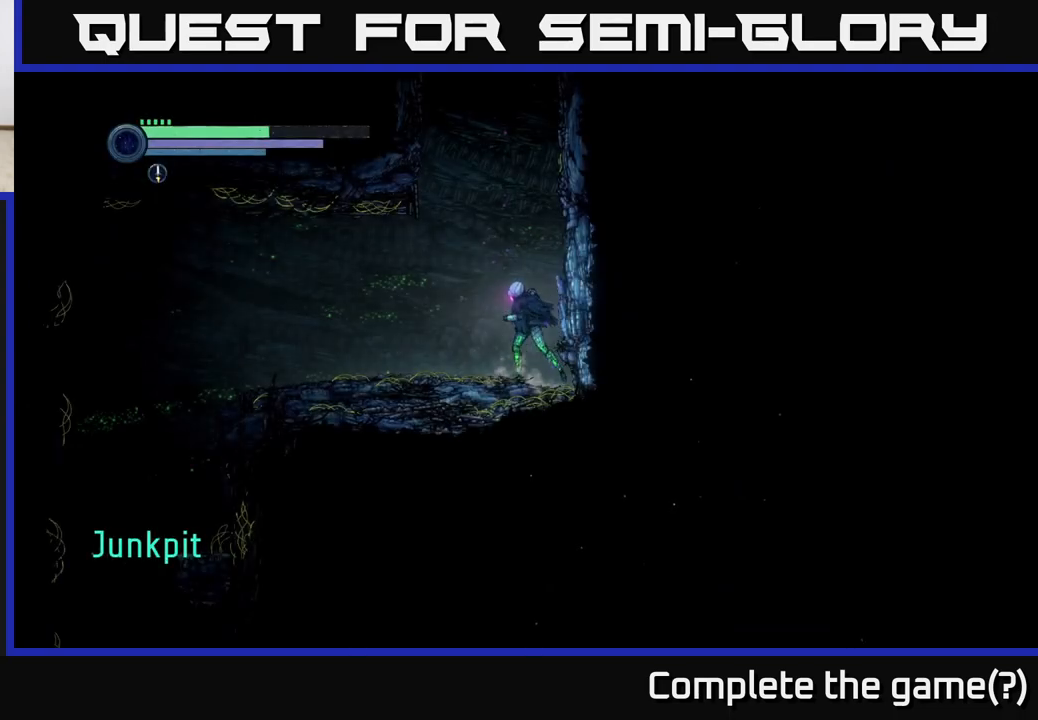
{"buttons": [], "left_stick": "left", "right_stick": "center", "events": []}